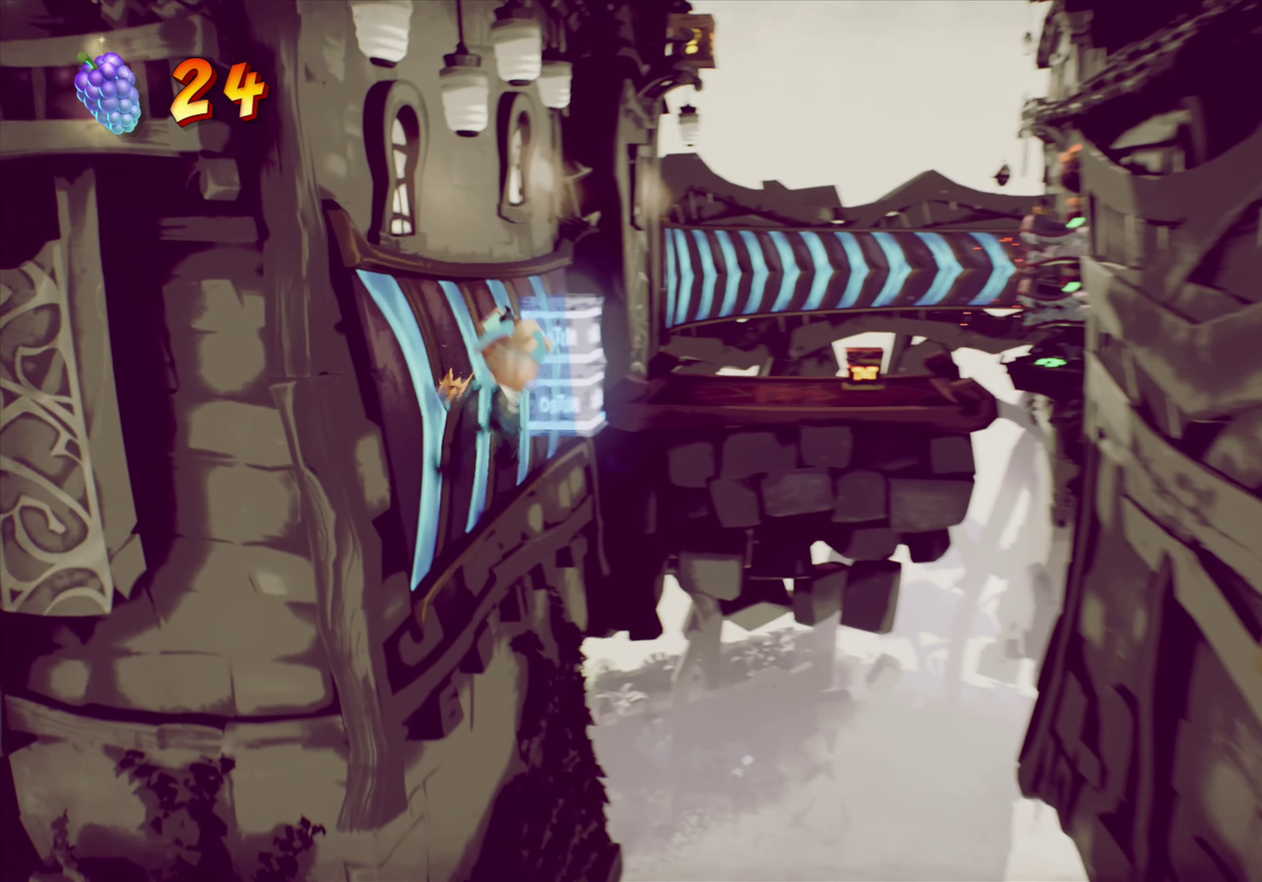
Gameplay with a controller (PlayStation layout); each line is a JSON object with the inputs held at the frame after it (dt_ms = milliseconds from this image to that frame). "events" lists button and stick changes between this image and that frame as [ms after this image, input, new state], when the widget could be followed in between. Not read: L1 L3 R1 R3 left_stick.
{"dt_ms": 317, "buttons": ["DPAD_UP"], "right_stick": "center", "events": []}
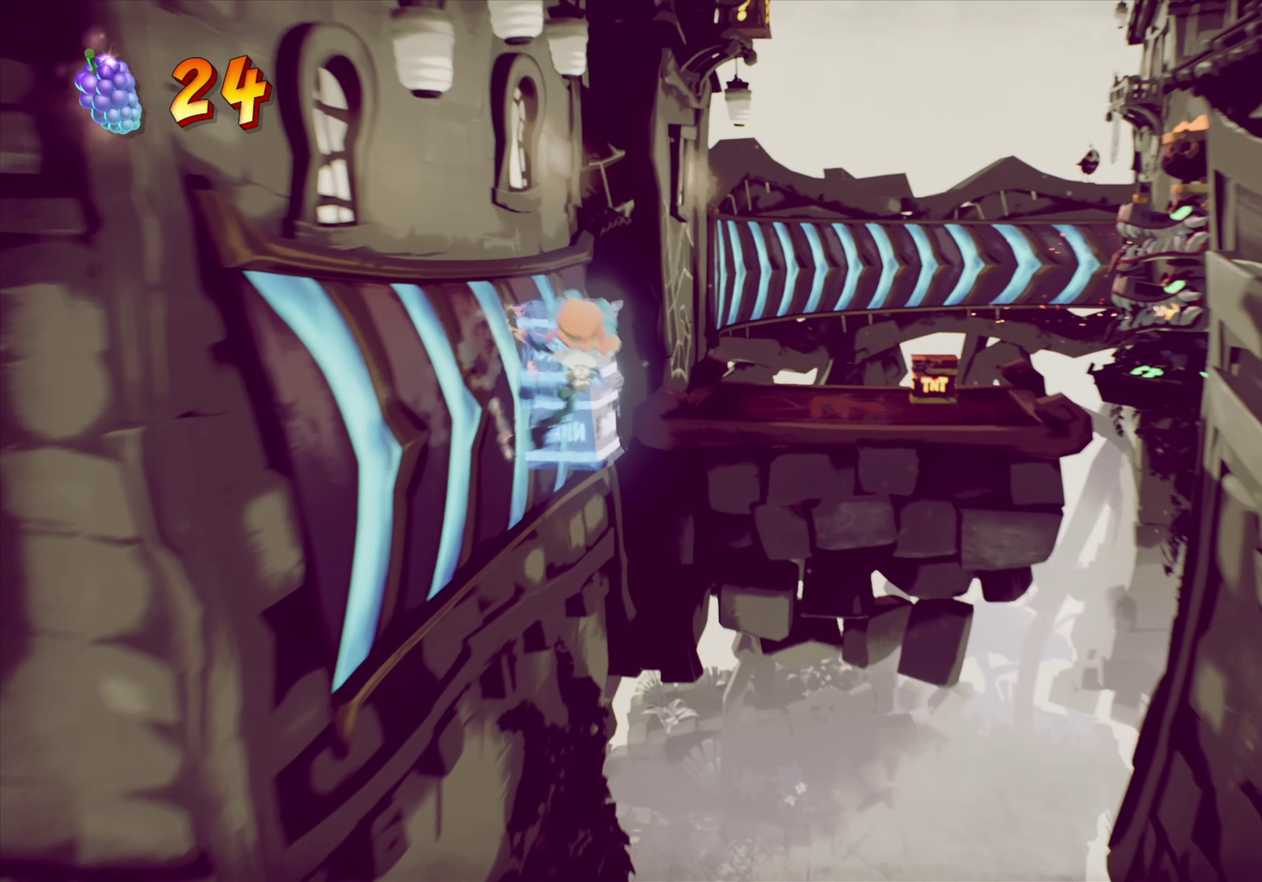
{"dt_ms": 901, "buttons": ["DPAD_UP"], "right_stick": "center", "events": [[167, "CROSS", "down"], [417, "CROSS", "up"], [634, "DPAD_UP", "up"], [884, "DPAD_UP", "down"]]}
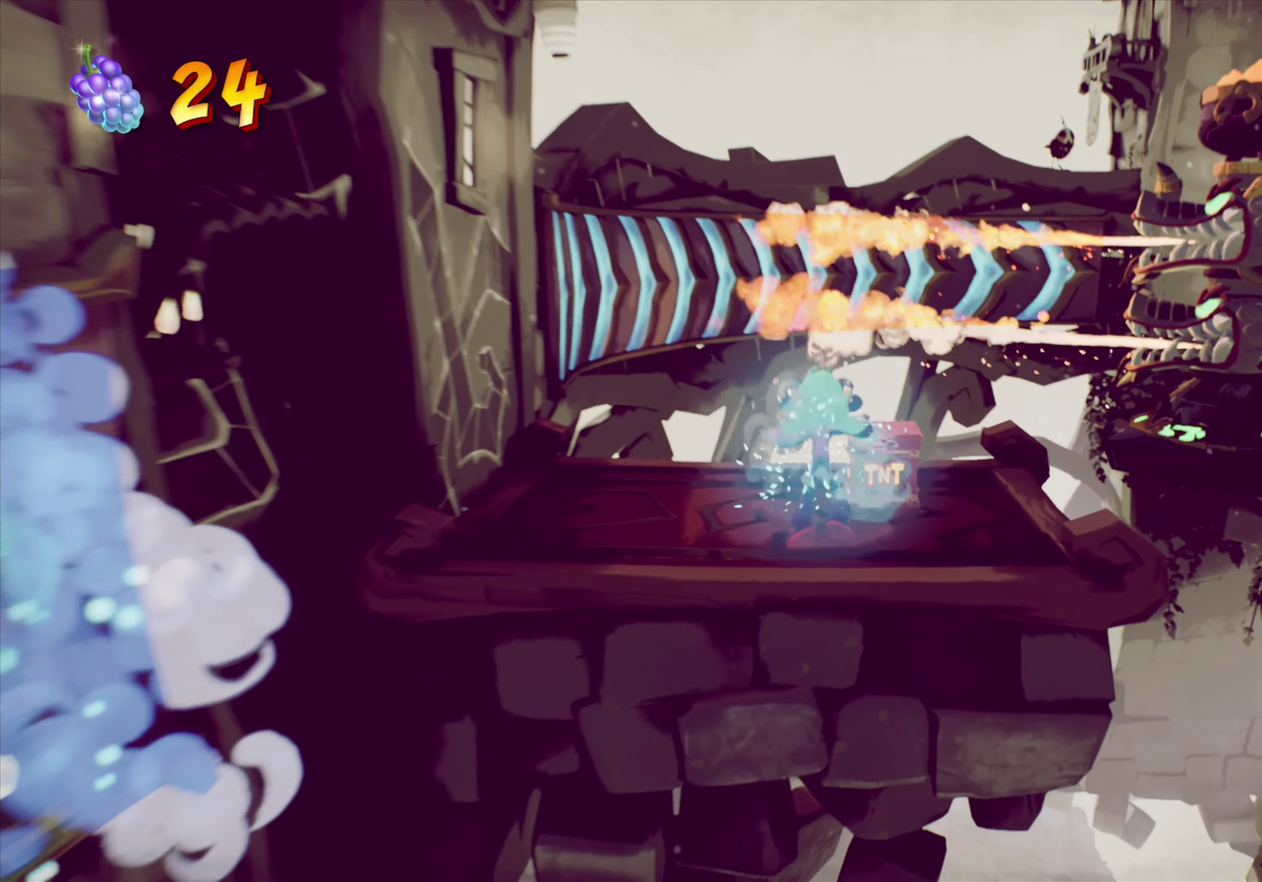
{"dt_ms": 283, "buttons": [], "right_stick": "center", "events": [[133, "DPAD_UP", "up"]]}
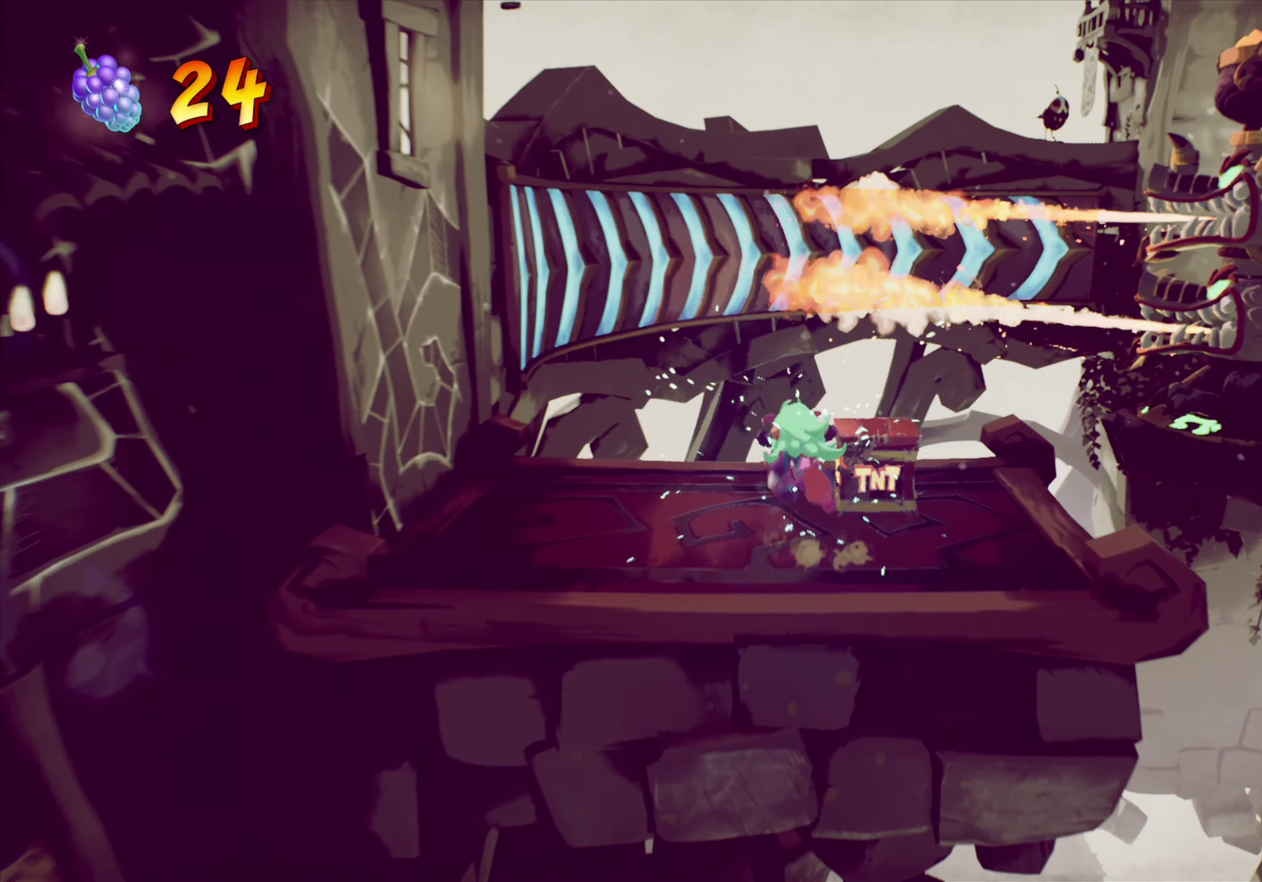
{"dt_ms": 618, "buttons": [], "right_stick": "up", "events": [[17, "DPAD_LEFT", "down"], [367, "DPAD_UP", "down"], [434, "DPAD_LEFT", "up"], [551, "DPAD_UP", "up"], [568, "right_stick", "up"]]}
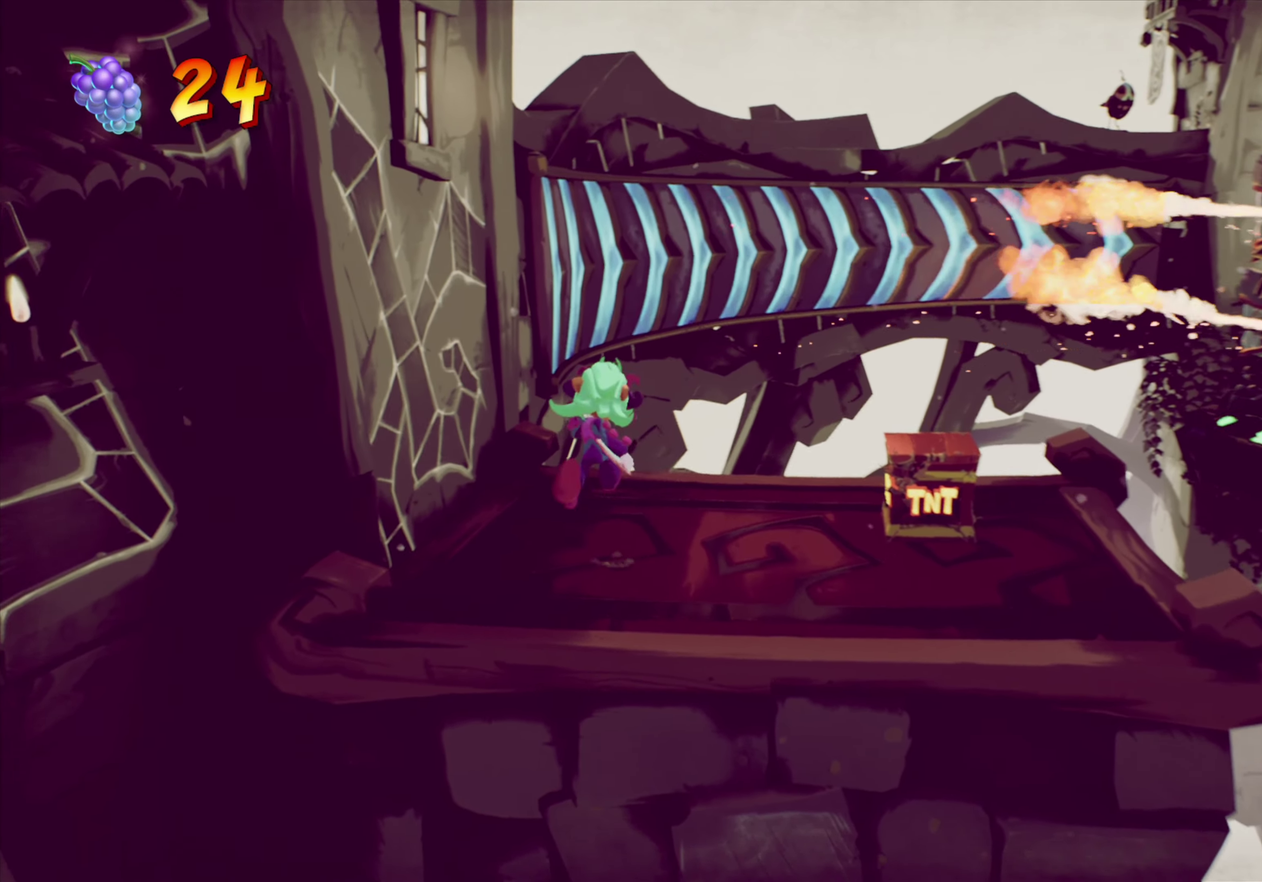
{"dt_ms": 383, "buttons": [], "right_stick": "up", "events": []}
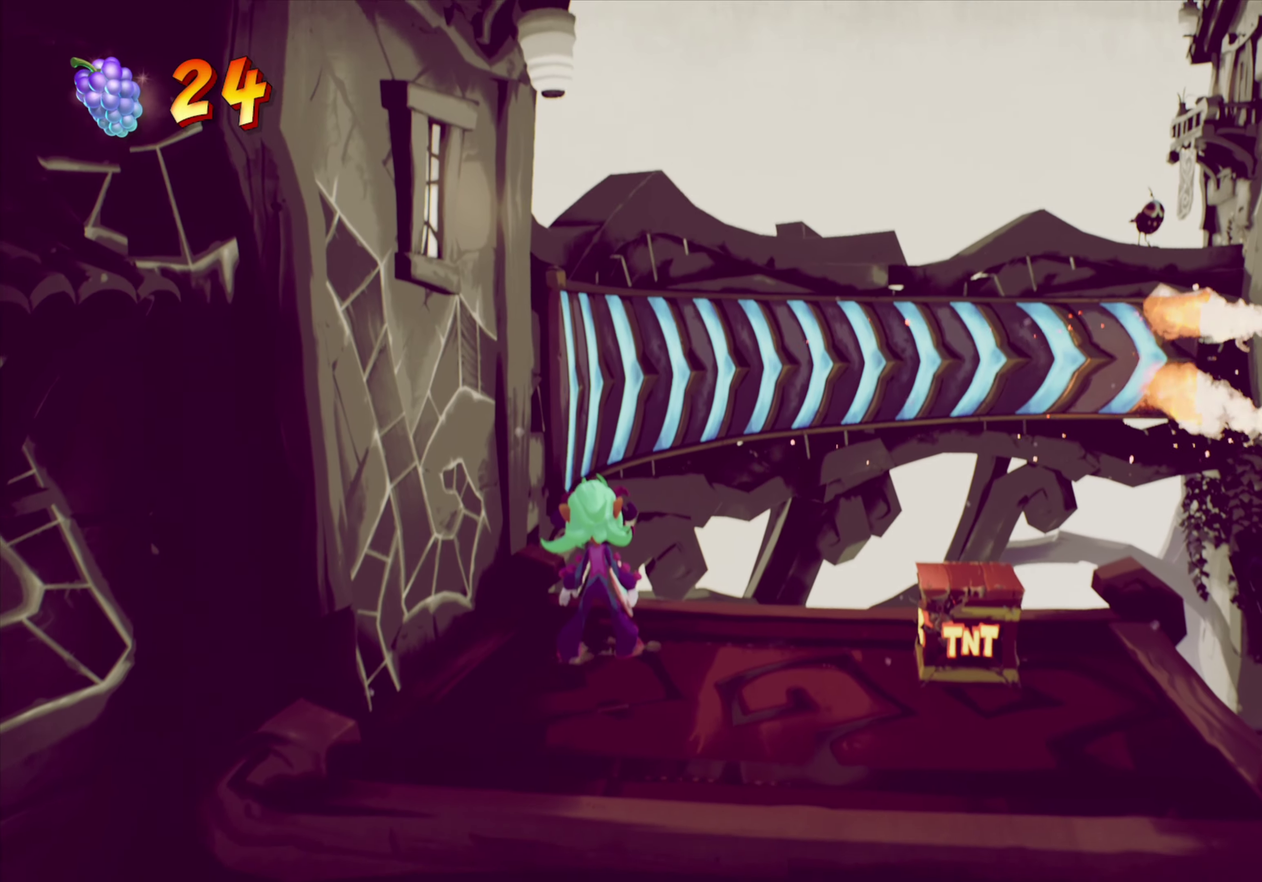
{"dt_ms": 517, "buttons": [], "right_stick": "up", "events": [[250, "DPAD_UP", "down"], [383, "DPAD_UP", "up"]]}
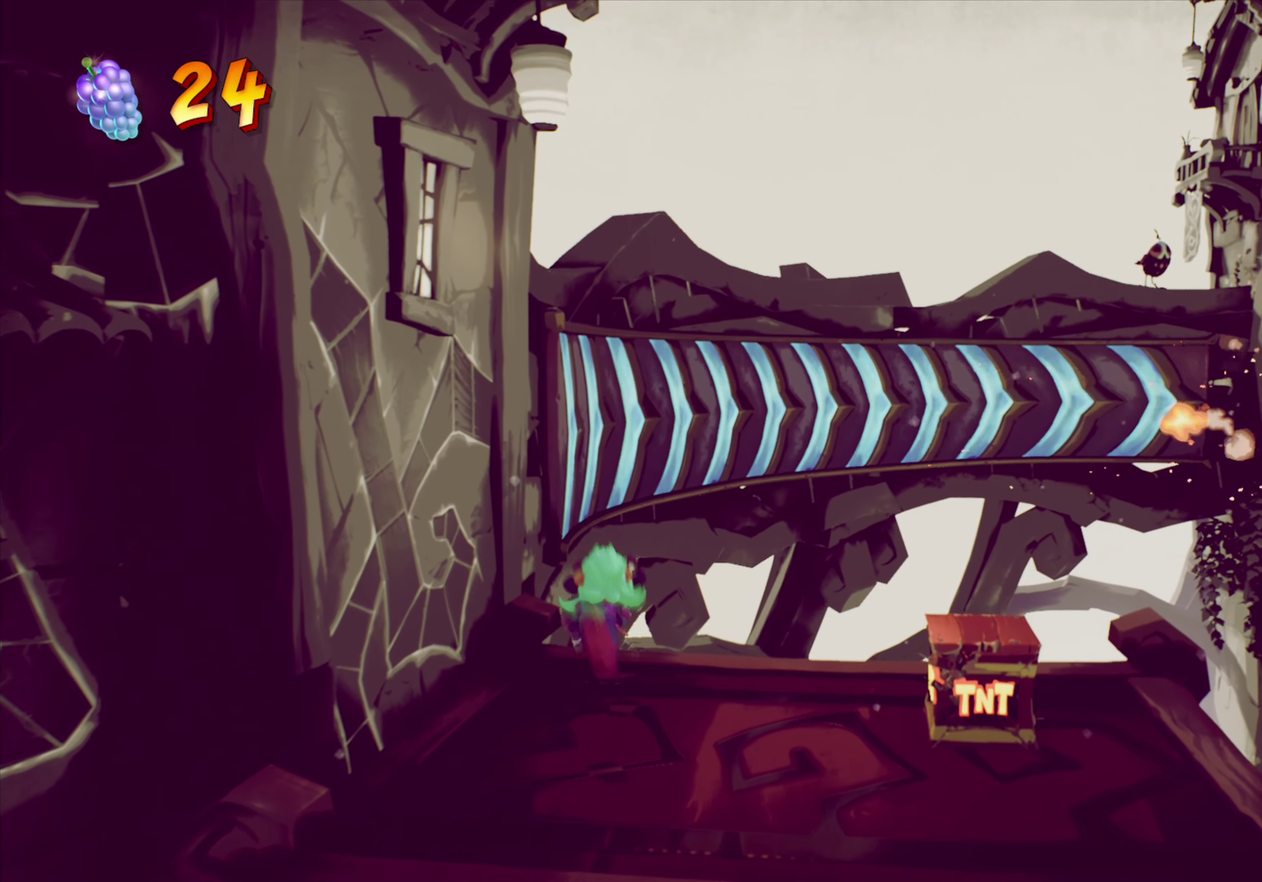
{"dt_ms": 484, "buttons": [], "right_stick": "up", "events": []}
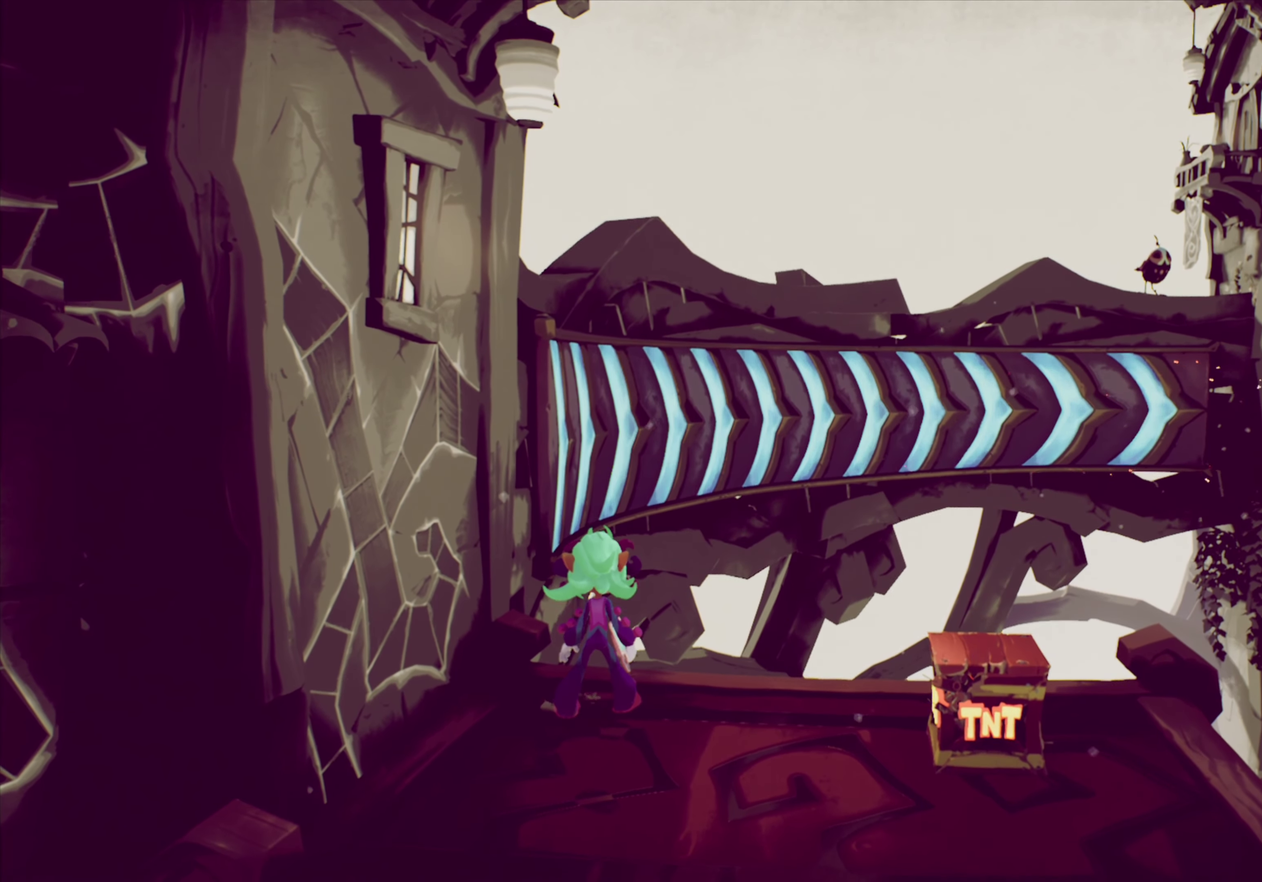
{"dt_ms": 417, "buttons": ["CROSS"], "right_stick": "up", "events": [[333, "CROSS", "down"]]}
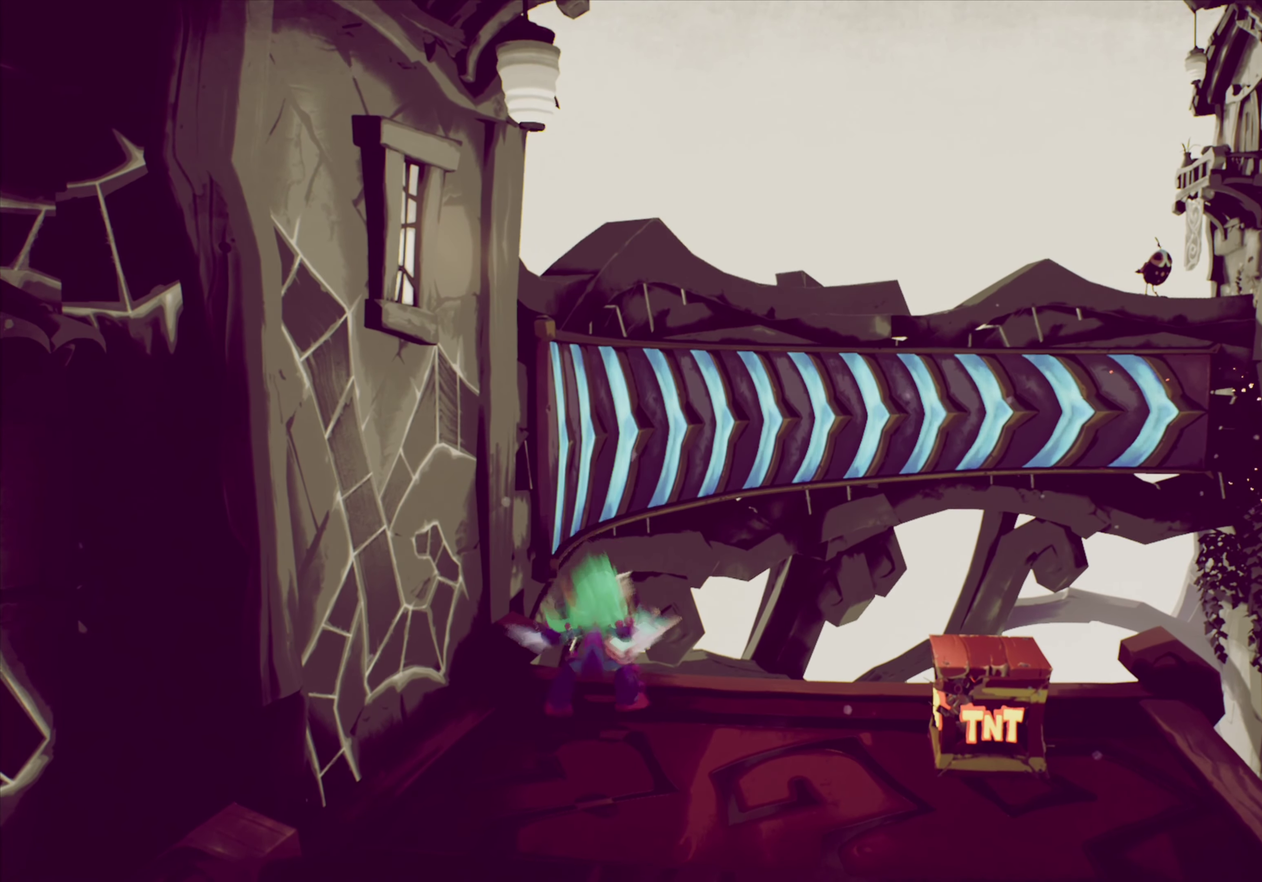
{"dt_ms": 584, "buttons": ["CROSS"], "right_stick": "up", "events": [[217, "CROSS", "up"], [367, "CROSS", "down"]]}
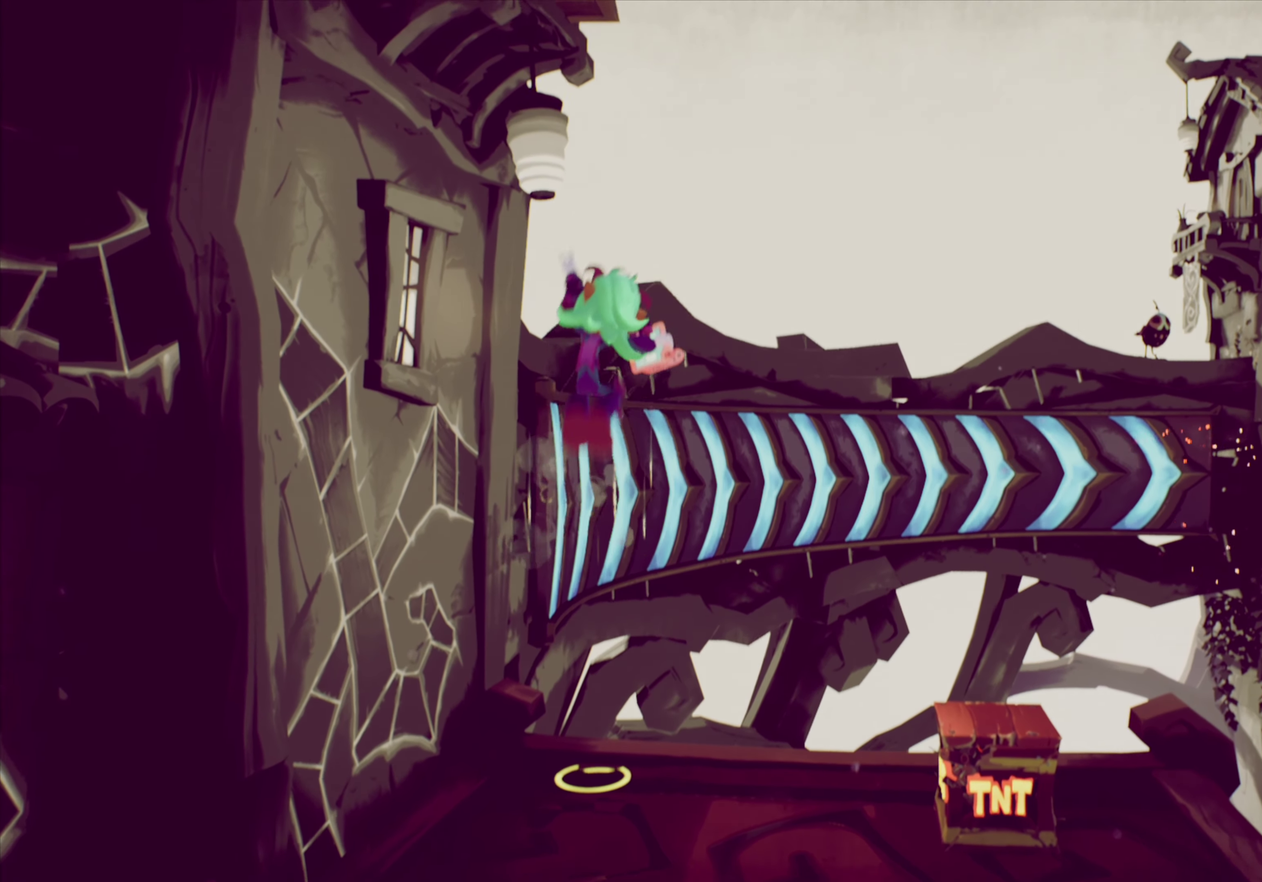
{"dt_ms": 317, "buttons": [], "right_stick": "up", "events": [[300, "CROSS", "up"]]}
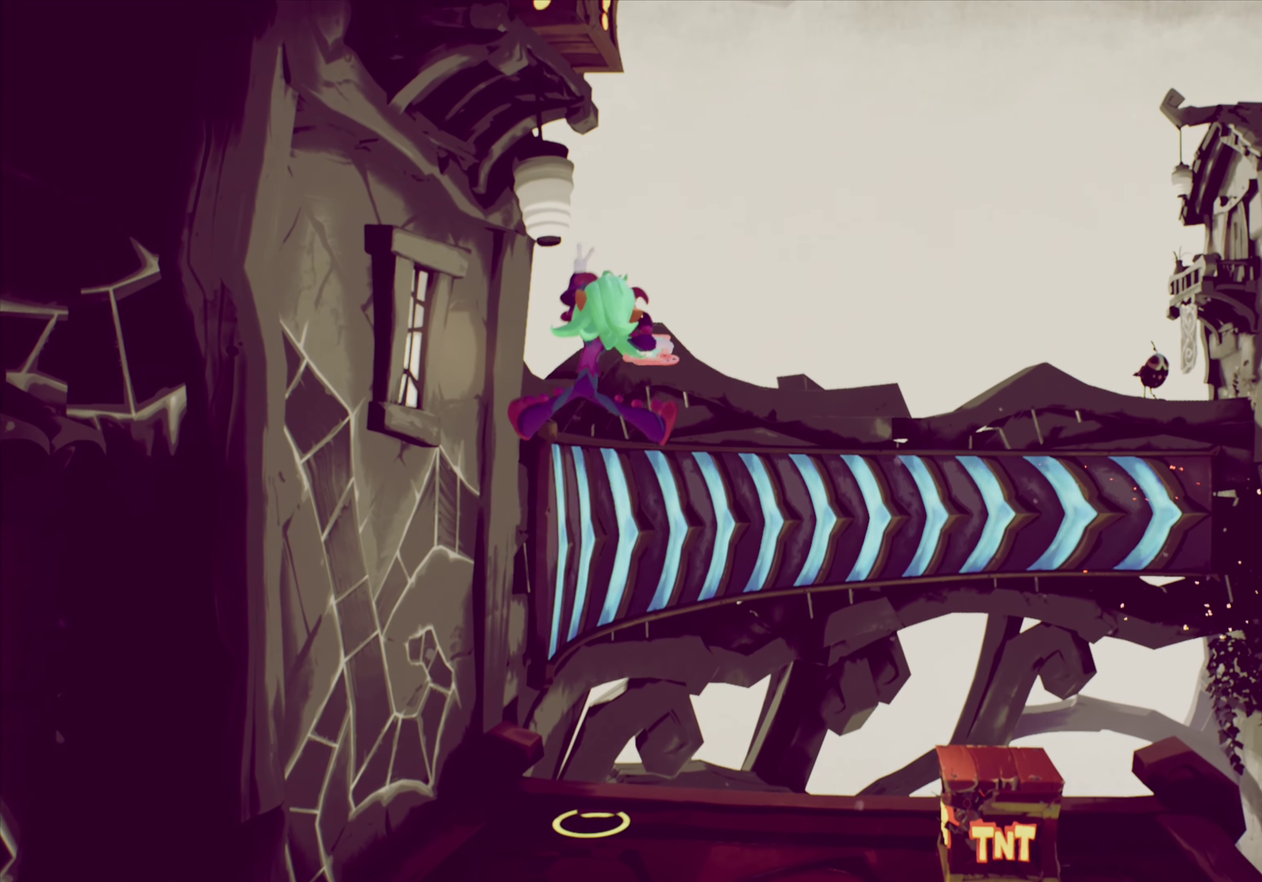
{"dt_ms": 901, "buttons": [], "right_stick": "center", "events": [[467, "DPAD_DOWN", "down"], [500, "right_stick", "center"], [584, "DPAD_DOWN", "up"], [817, "DPAD_DOWN", "down"], [901, "DPAD_DOWN", "up"]]}
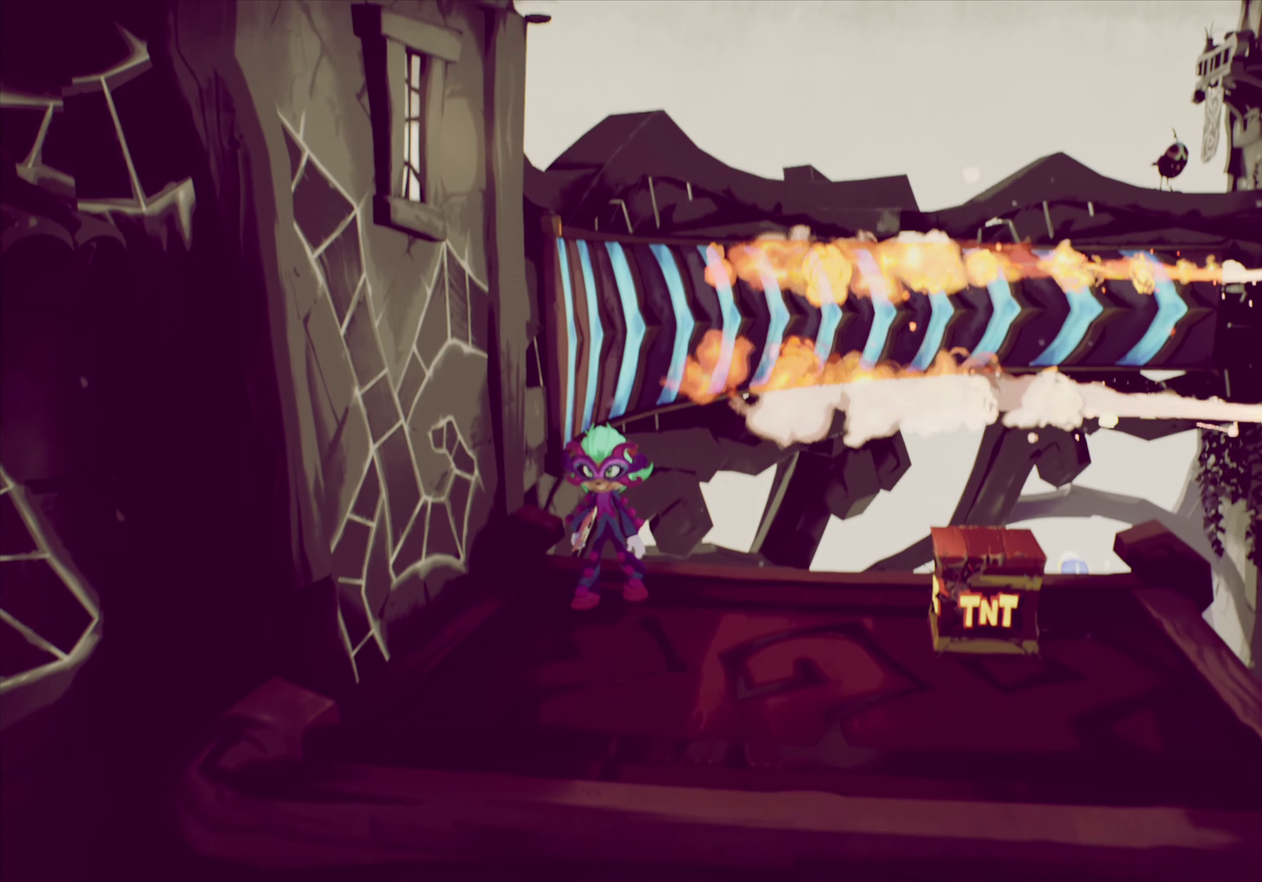
{"dt_ms": 283, "buttons": ["CIRCLE"], "right_stick": "center", "events": [[233, "CIRCLE", "down"]]}
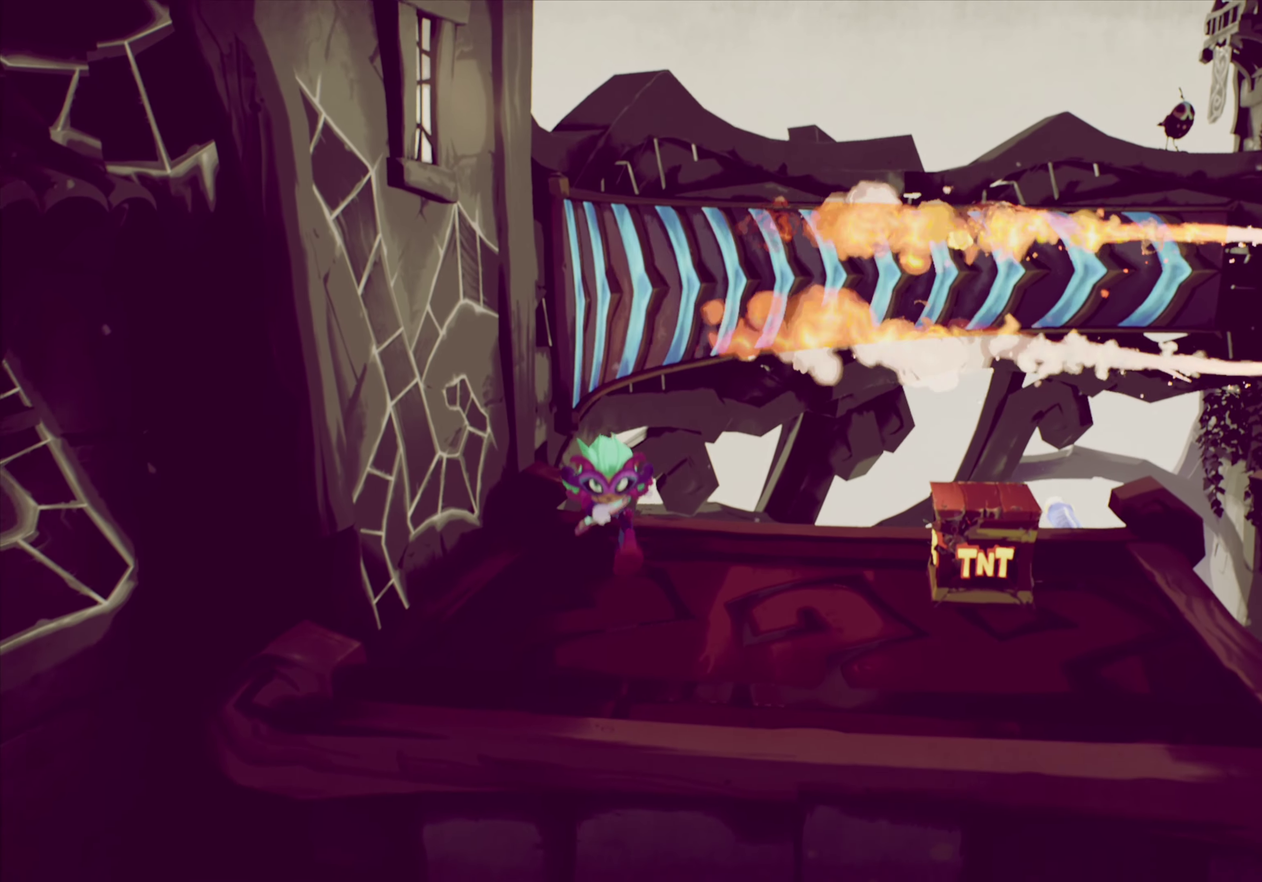
{"dt_ms": 617, "buttons": ["CROSS"], "right_stick": "center", "events": [[150, "CROSS", "down"], [367, "CROSS", "up"], [384, "CIRCLE", "up"], [517, "CROSS", "down"]]}
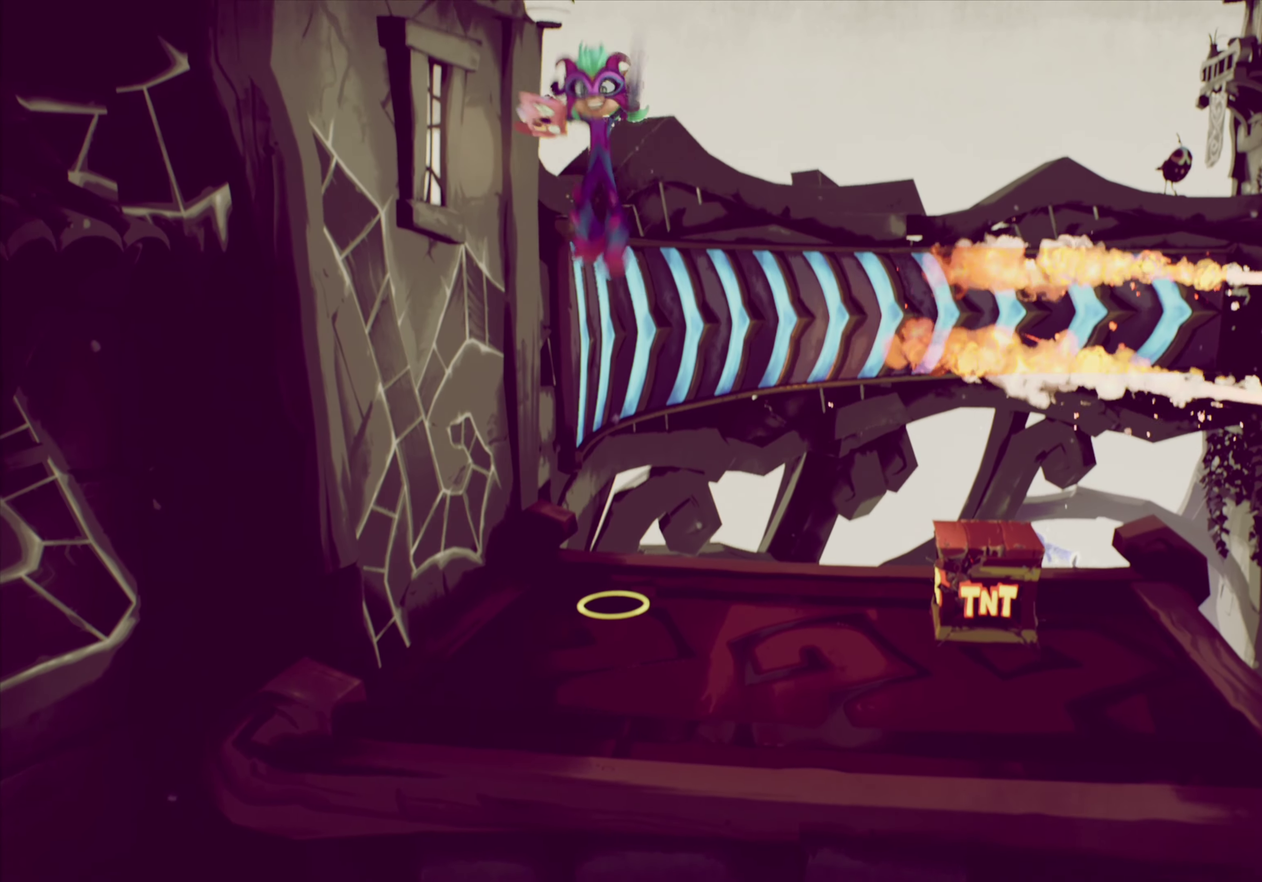
{"dt_ms": 384, "buttons": ["CROSS"], "right_stick": "center", "events": [[151, "SQUARE", "down"], [384, "SQUARE", "up"]]}
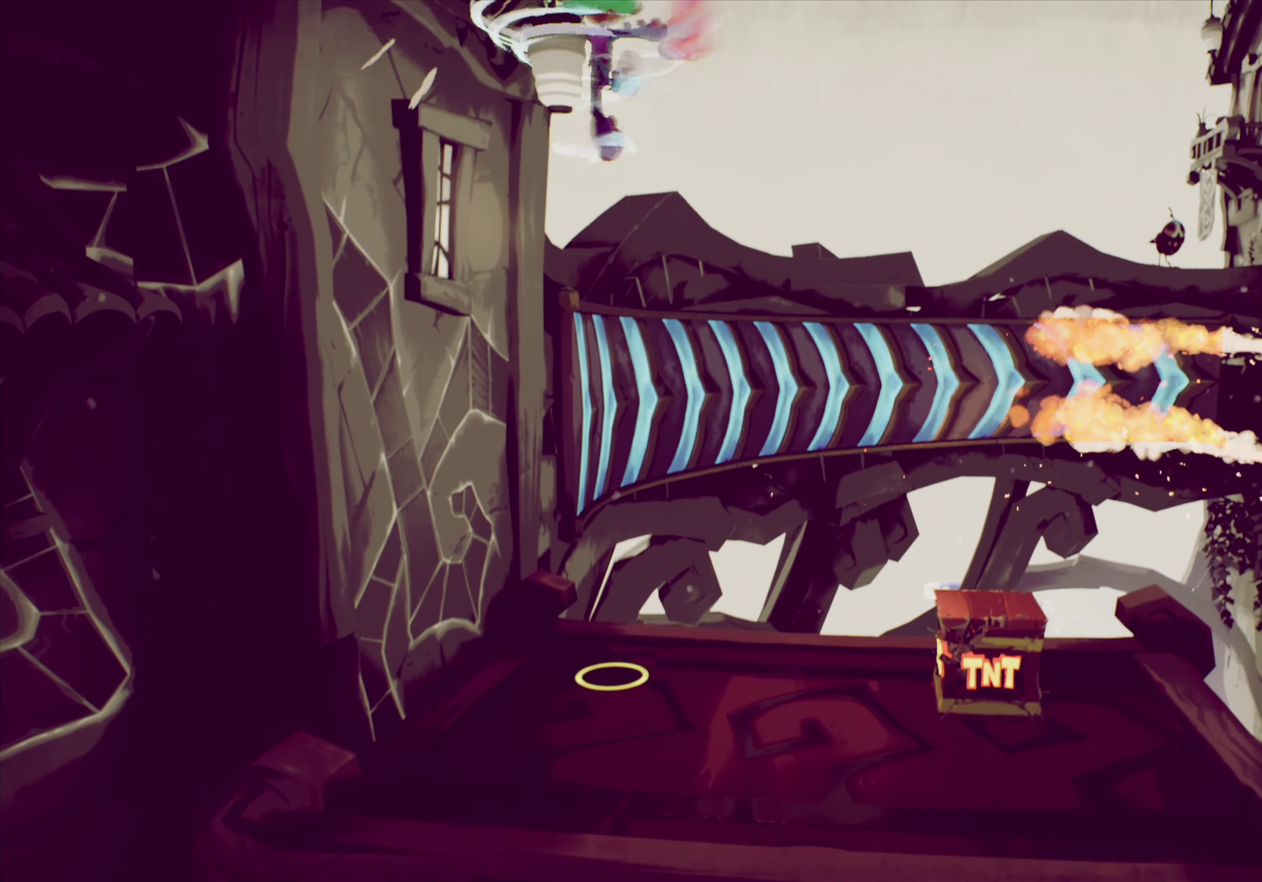
{"dt_ms": 518, "buttons": ["DPAD_RIGHT"], "right_stick": "center", "events": [[50, "CROSS", "up"], [484, "DPAD_RIGHT", "down"]]}
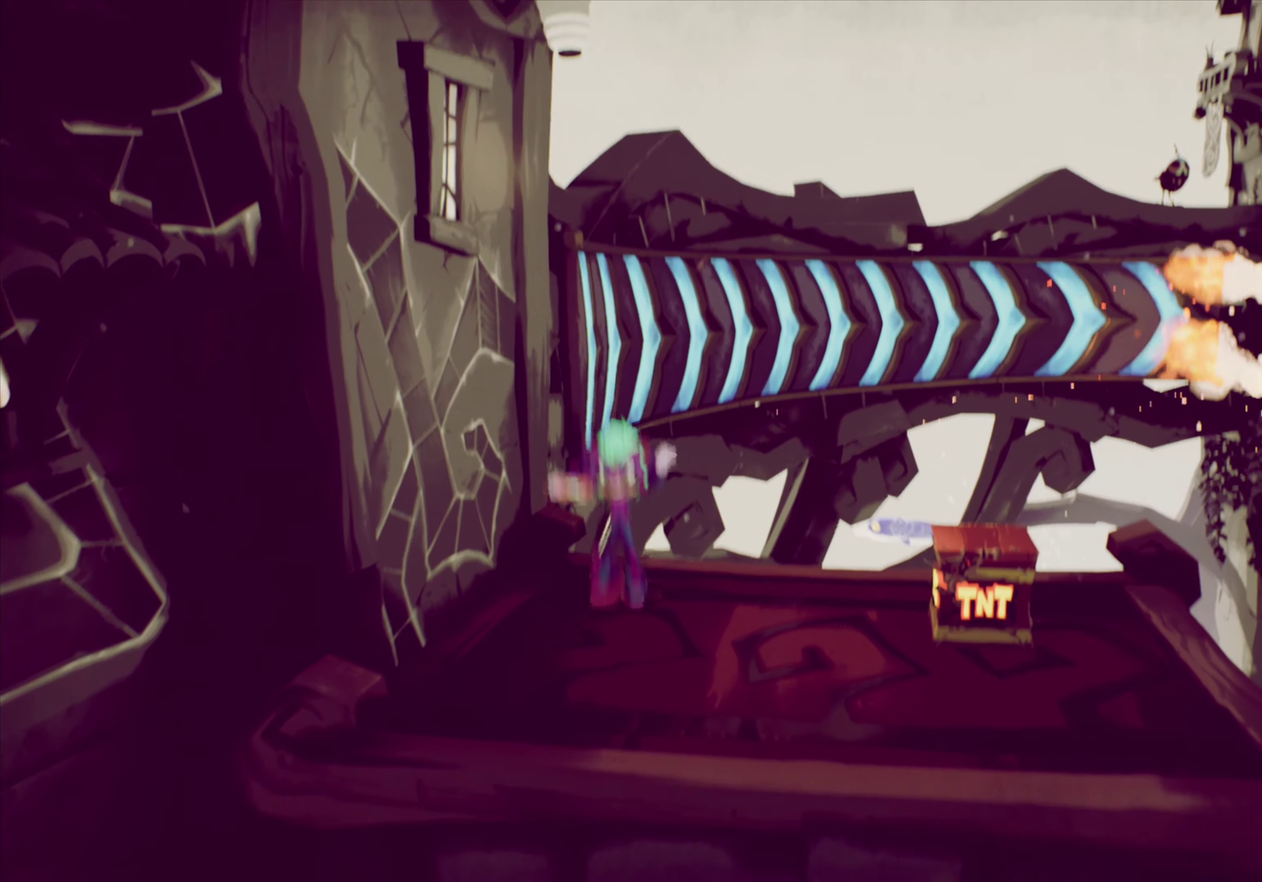
{"dt_ms": 483, "buttons": [], "right_stick": "center", "events": [[150, "CROSS", "down"], [267, "CROSS", "up"], [483, "DPAD_RIGHT", "up"]]}
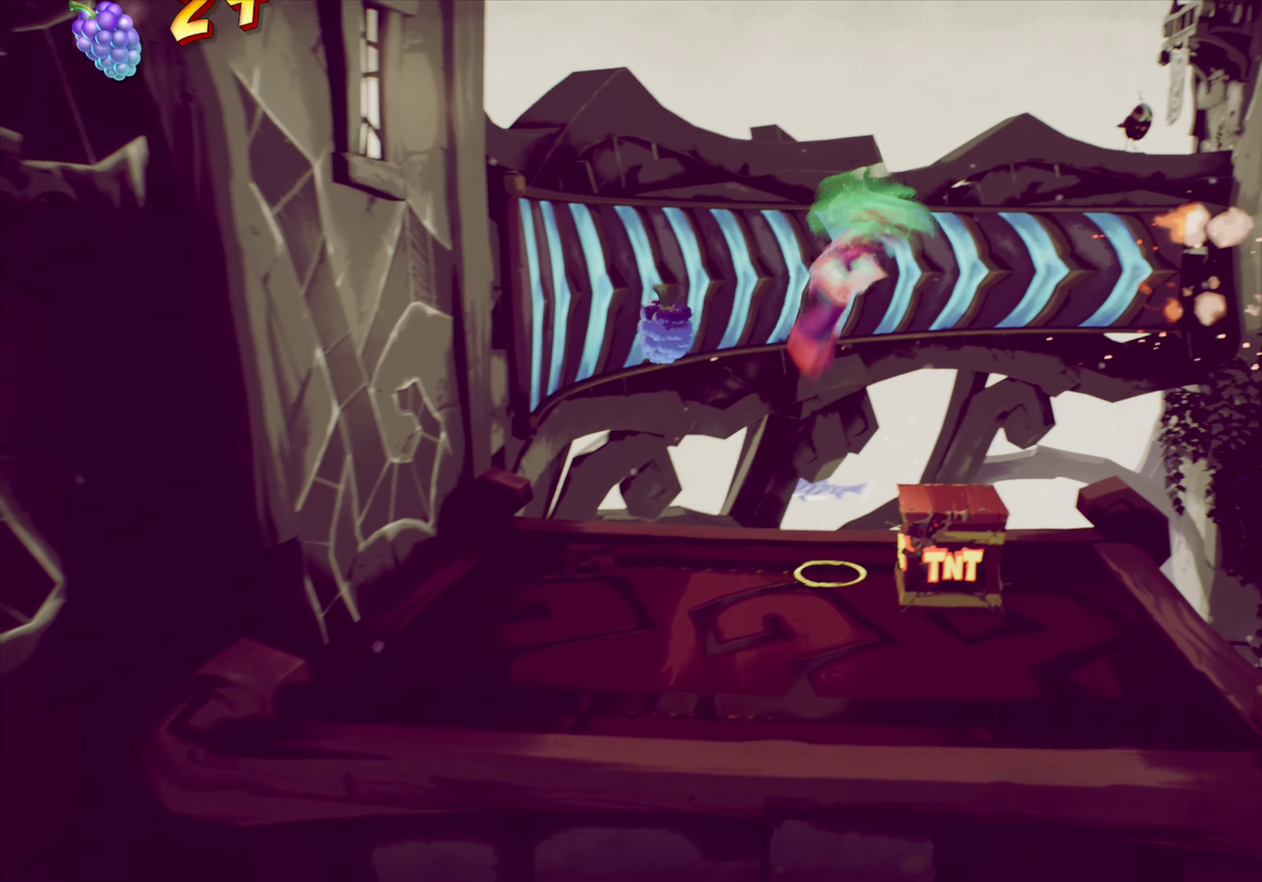
{"dt_ms": 417, "buttons": ["DPAD_DOWN"], "right_stick": "center", "events": [[334, "DPAD_DOWN", "down"]]}
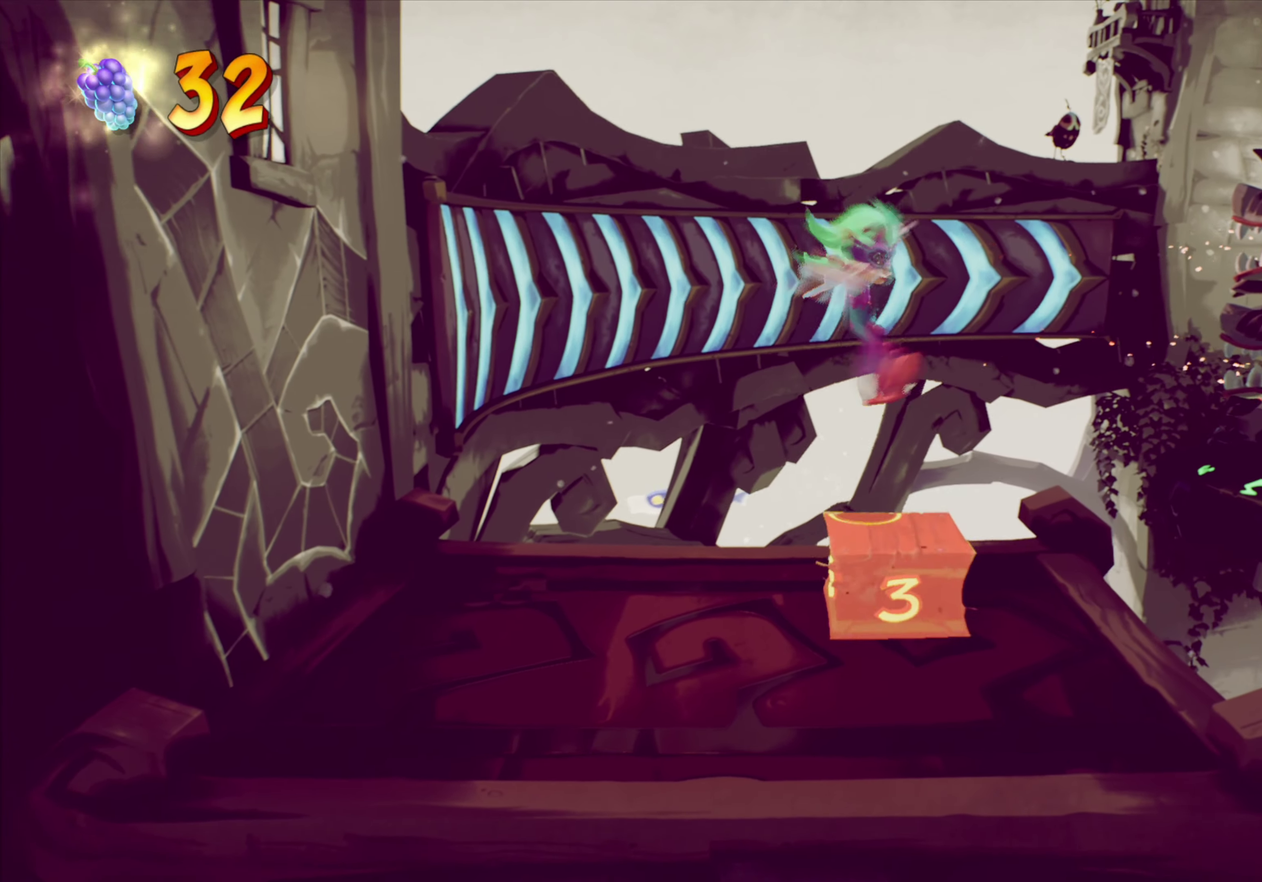
{"dt_ms": 584, "buttons": ["DPAD_LEFT"], "right_stick": "center", "events": [[51, "DPAD_DOWN", "up"], [151, "DPAD_LEFT", "down"]]}
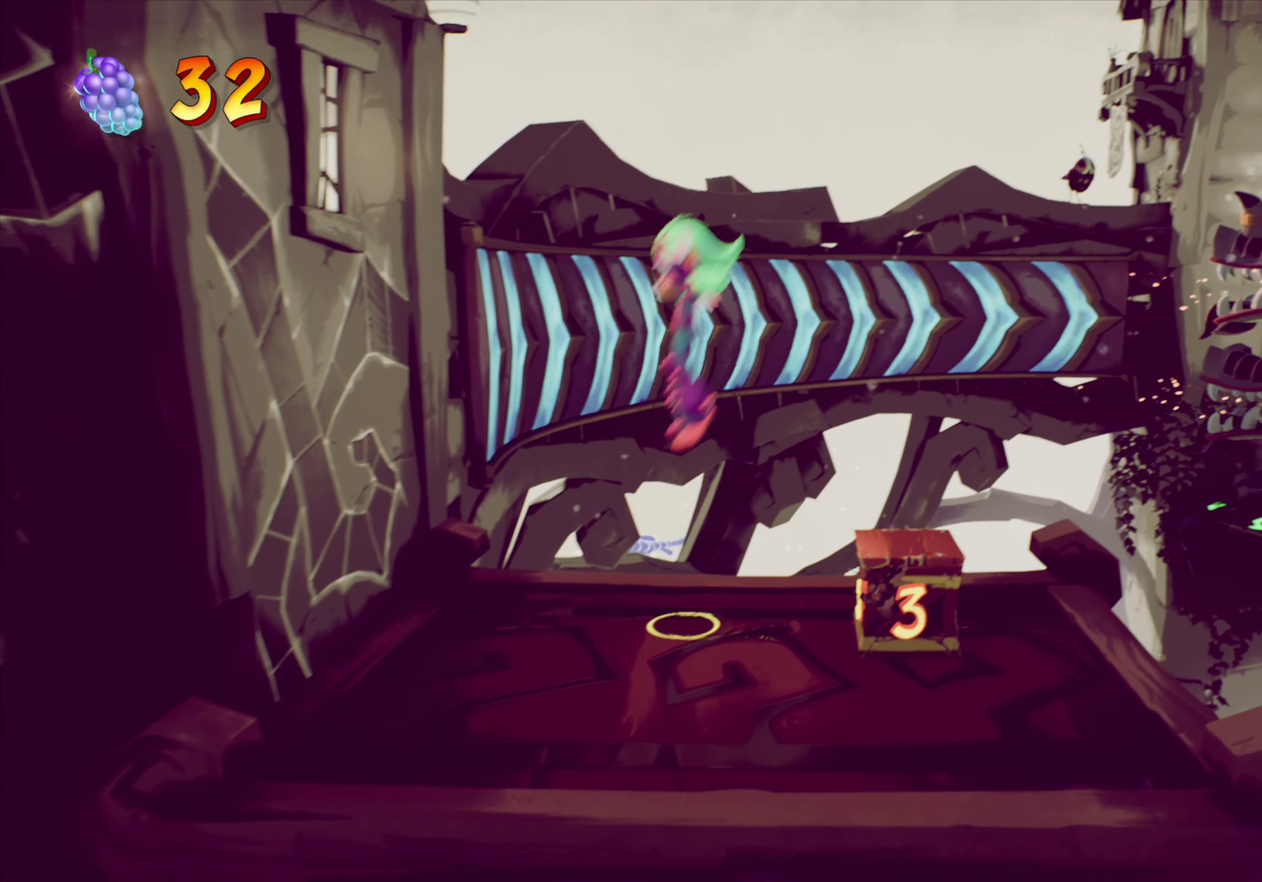
{"dt_ms": 317, "buttons": [], "right_stick": "center", "events": [[134, "DPAD_LEFT", "up"]]}
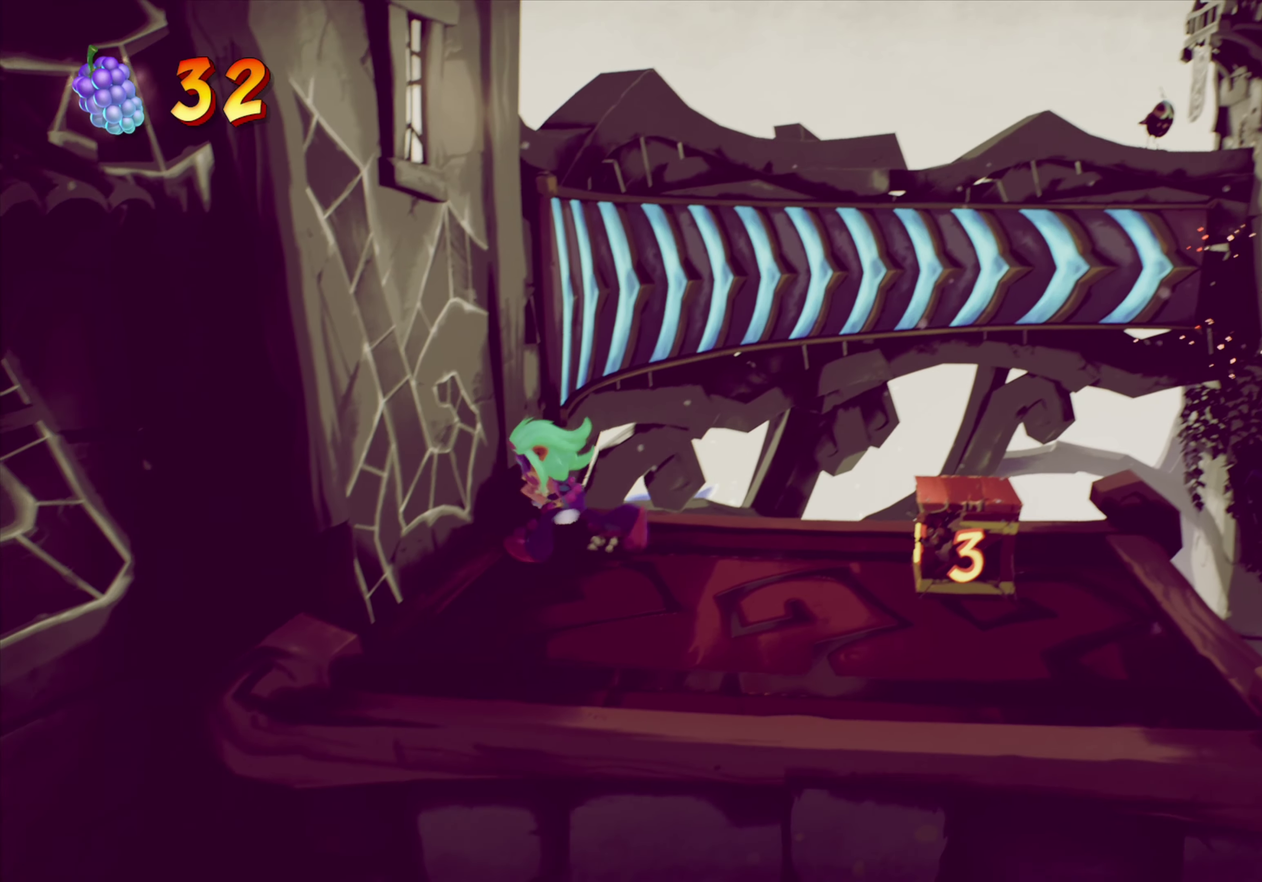
{"dt_ms": 684, "buttons": [], "right_stick": "center", "events": [[50, "DPAD_LEFT", "down"], [201, "DPAD_LEFT", "up"], [417, "DPAD_LEFT", "down"], [484, "DPAD_LEFT", "up"]]}
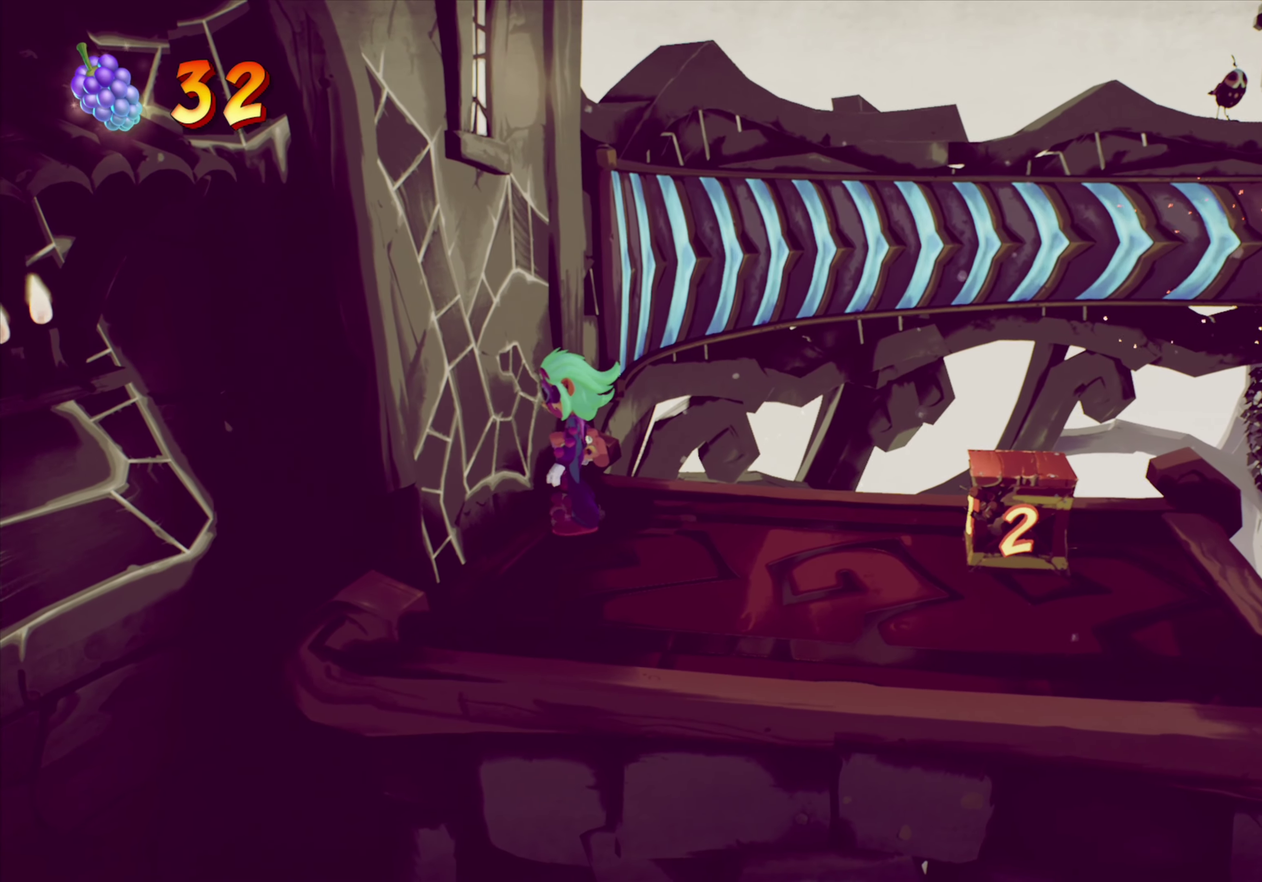
{"dt_ms": 317, "buttons": [], "right_stick": "center", "events": [[50, "DPAD_UP", "down"], [167, "DPAD_UP", "up"]]}
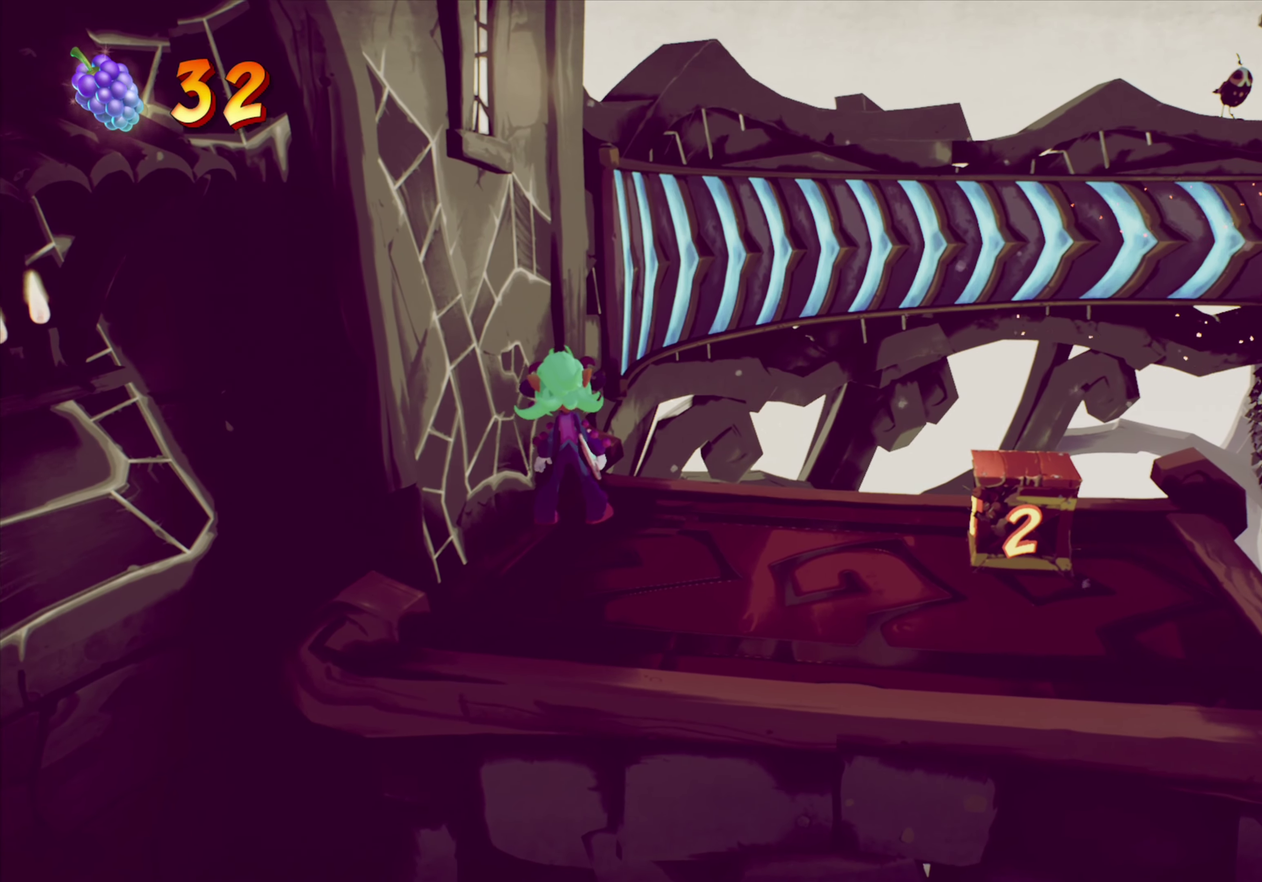
{"dt_ms": 901, "buttons": [], "right_stick": "center", "events": [[768, "DPAD_UP", "down"], [851, "DPAD_UP", "up"]]}
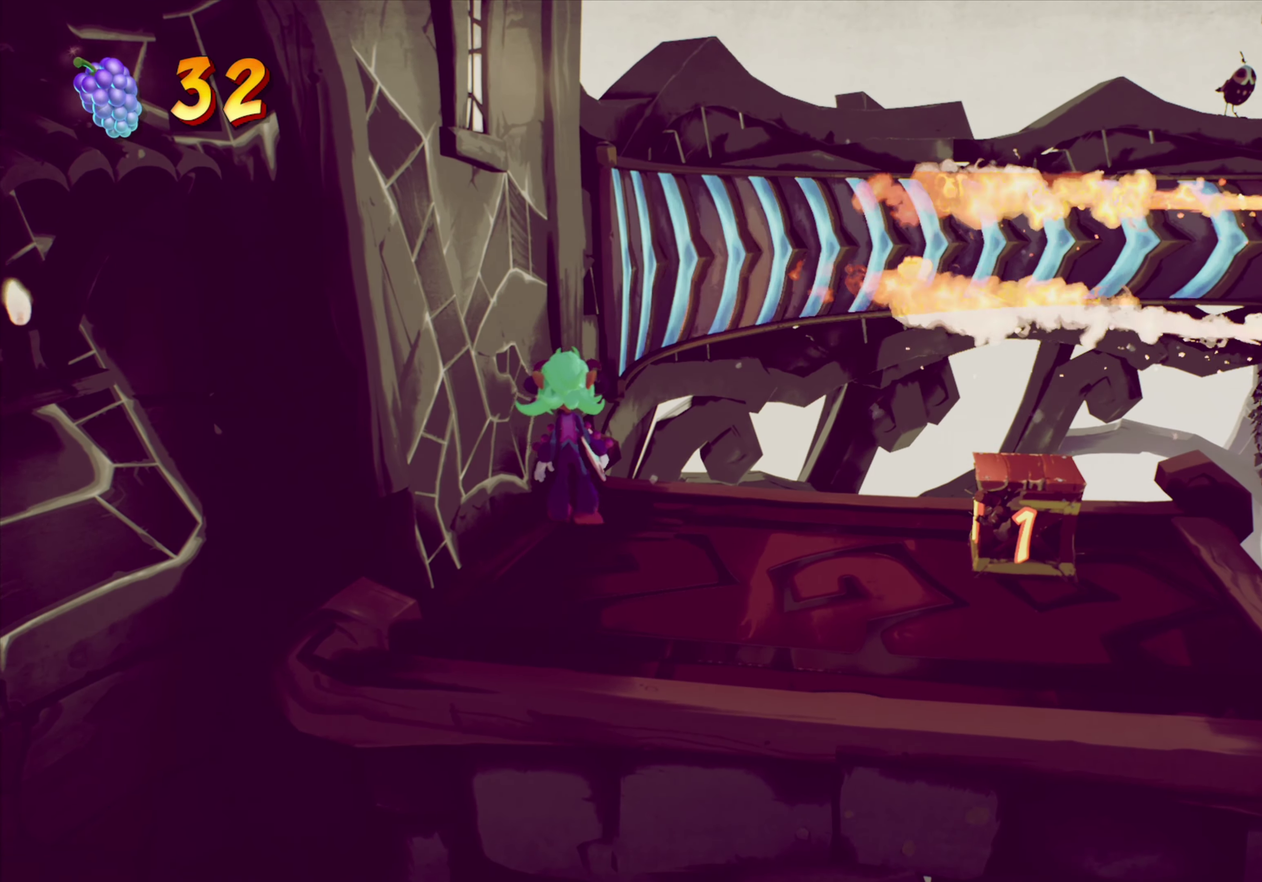
{"dt_ms": 267, "buttons": [], "right_stick": "center", "events": []}
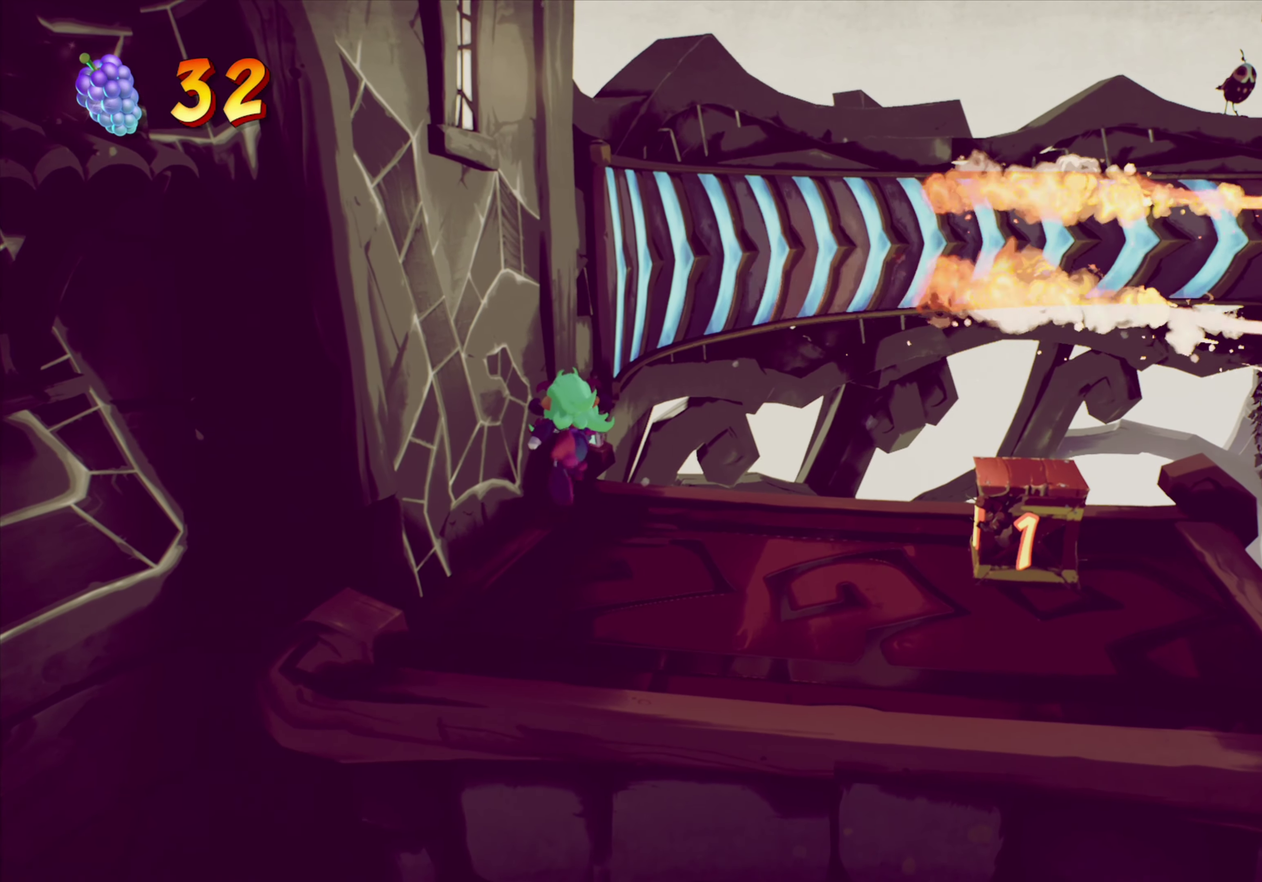
{"dt_ms": 634, "buttons": ["DPAD_UP"], "right_stick": "center", "events": [[184, "DPAD_RIGHT", "down"], [284, "DPAD_RIGHT", "up"], [501, "DPAD_UP", "down"], [584, "DPAD_RIGHT", "down"], [634, "DPAD_RIGHT", "up"]]}
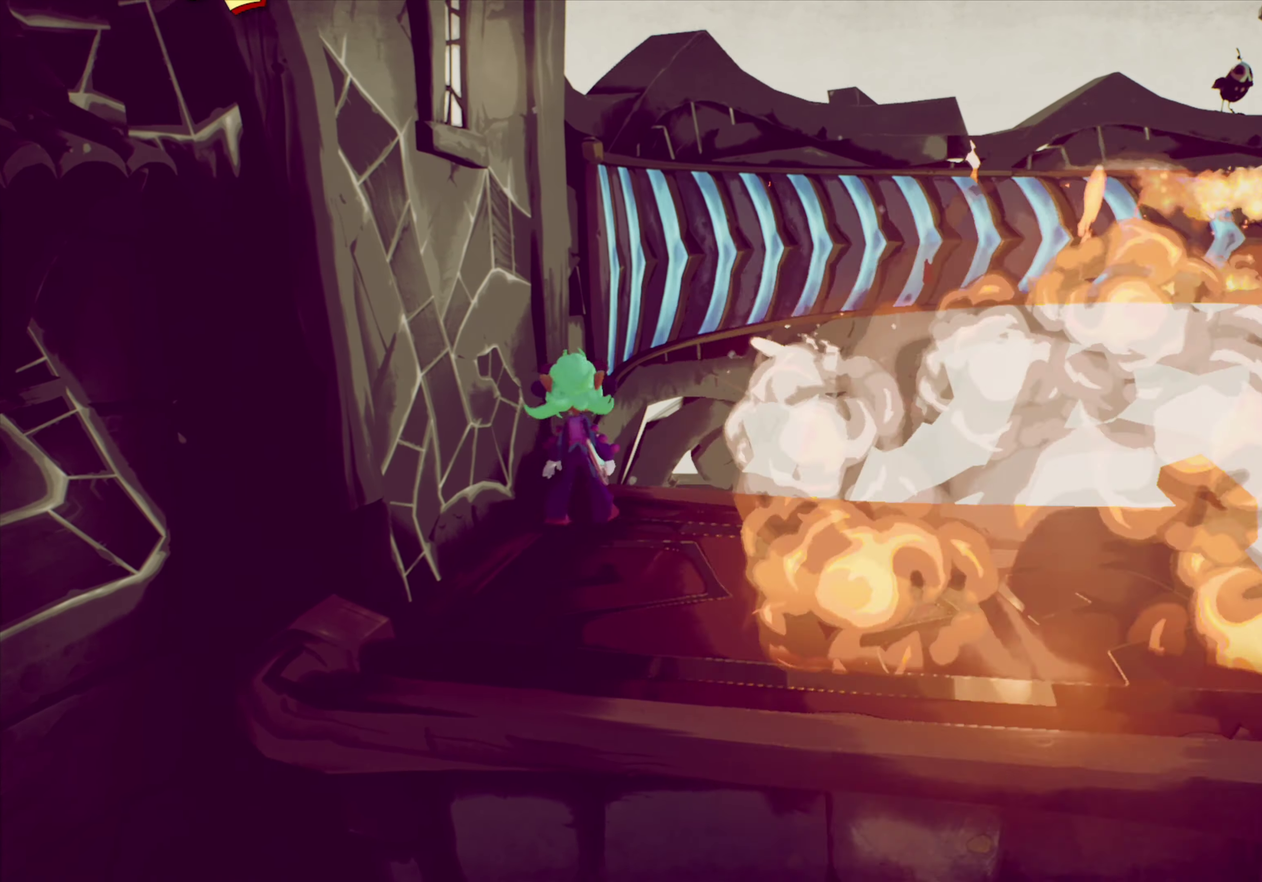
{"dt_ms": 367, "buttons": ["CROSS", "DPAD_UP"], "right_stick": "center", "events": [[34, "CROSS", "down"]]}
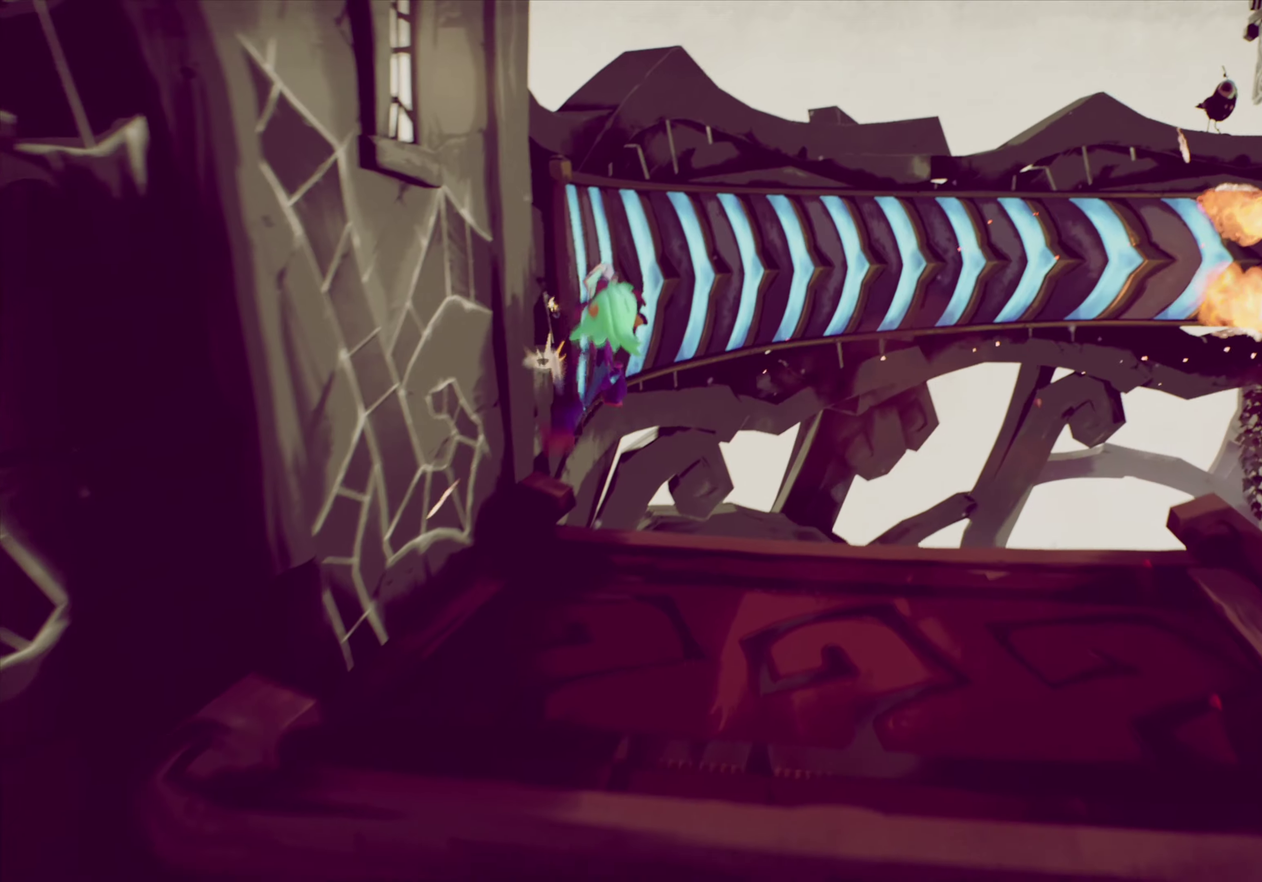
{"dt_ms": 534, "buttons": ["DPAD_UP"], "right_stick": "center", "events": [[117, "DPAD_LEFT", "down"], [217, "DPAD_LEFT", "up"], [267, "CROSS", "up"]]}
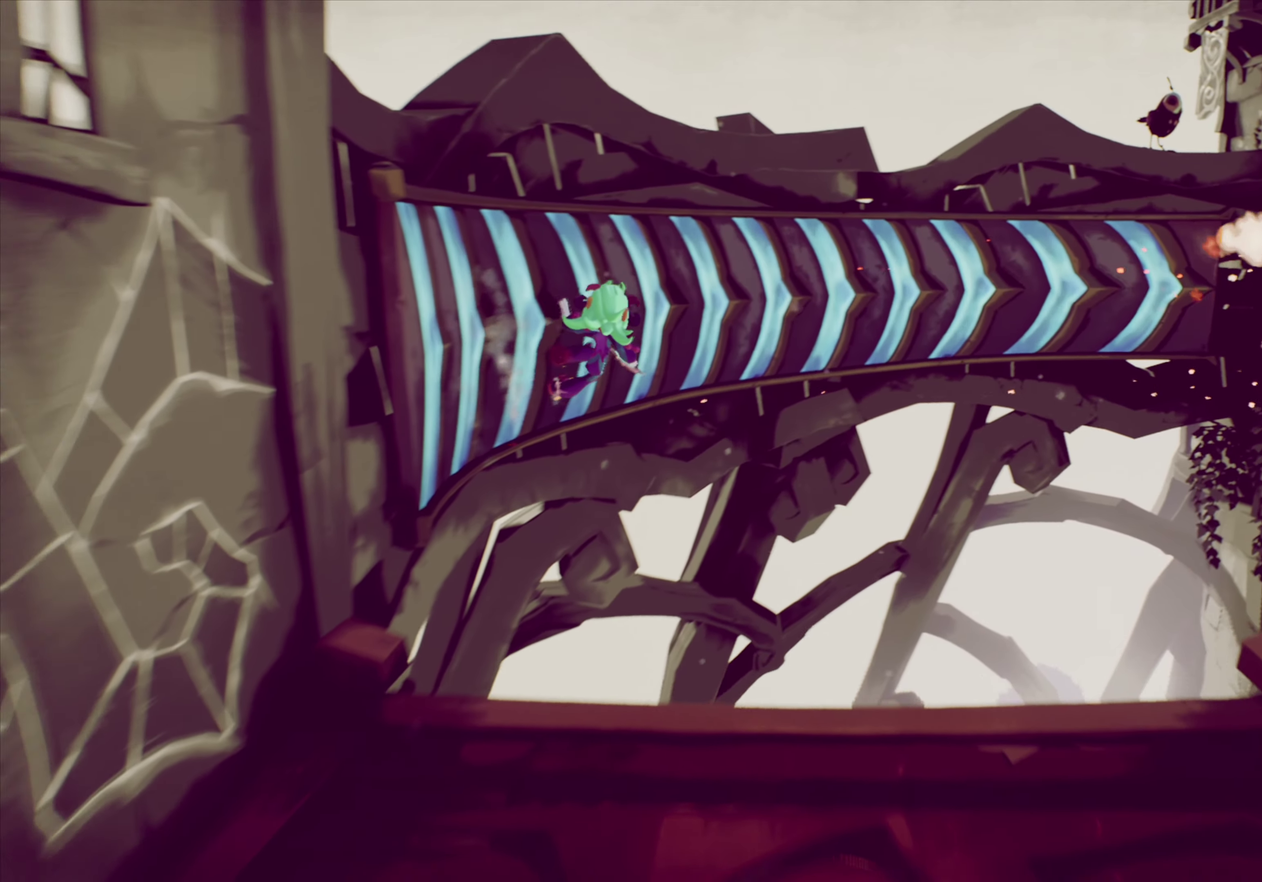
{"dt_ms": 467, "buttons": ["DPAD_UP"], "right_stick": "center", "events": []}
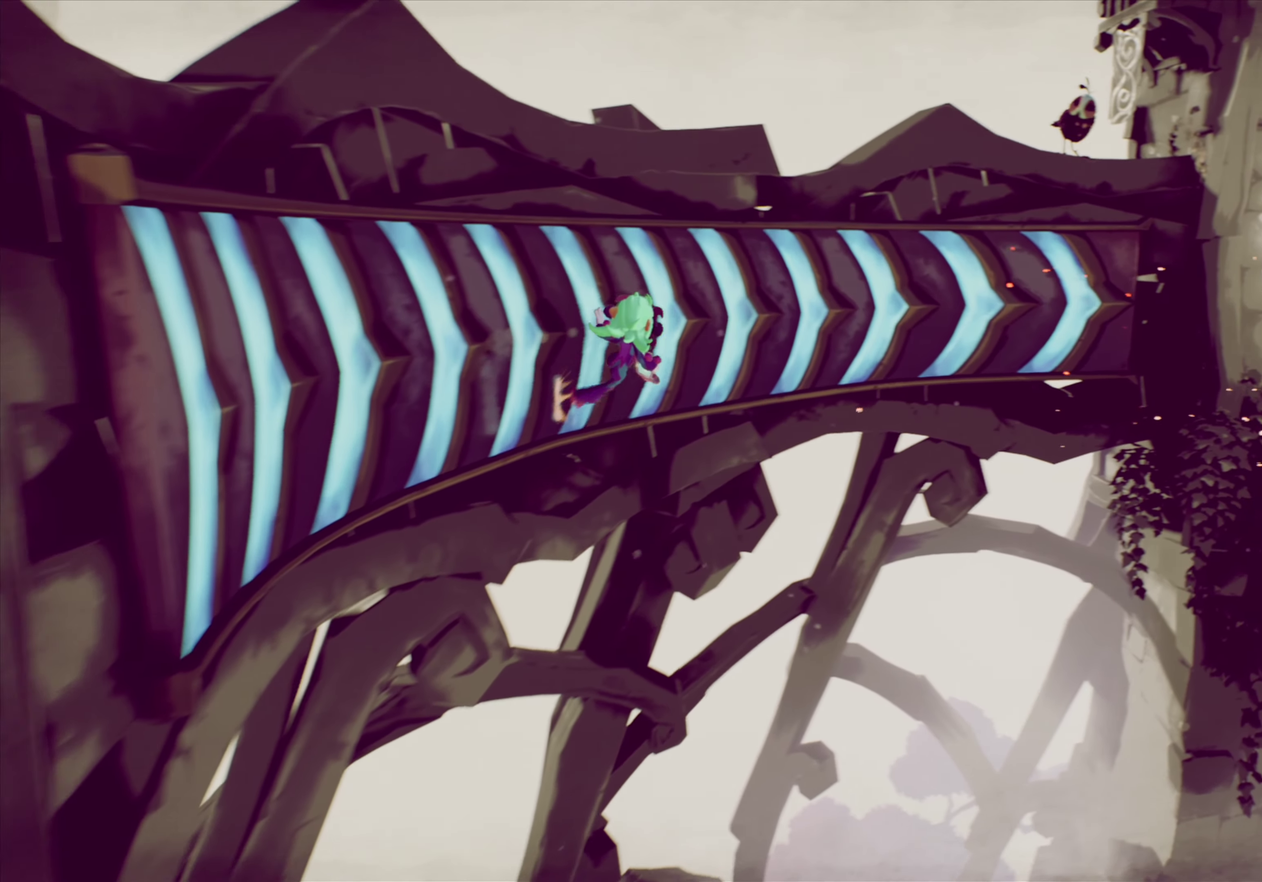
{"dt_ms": 418, "buttons": ["DPAD_UP"], "right_stick": "center", "events": []}
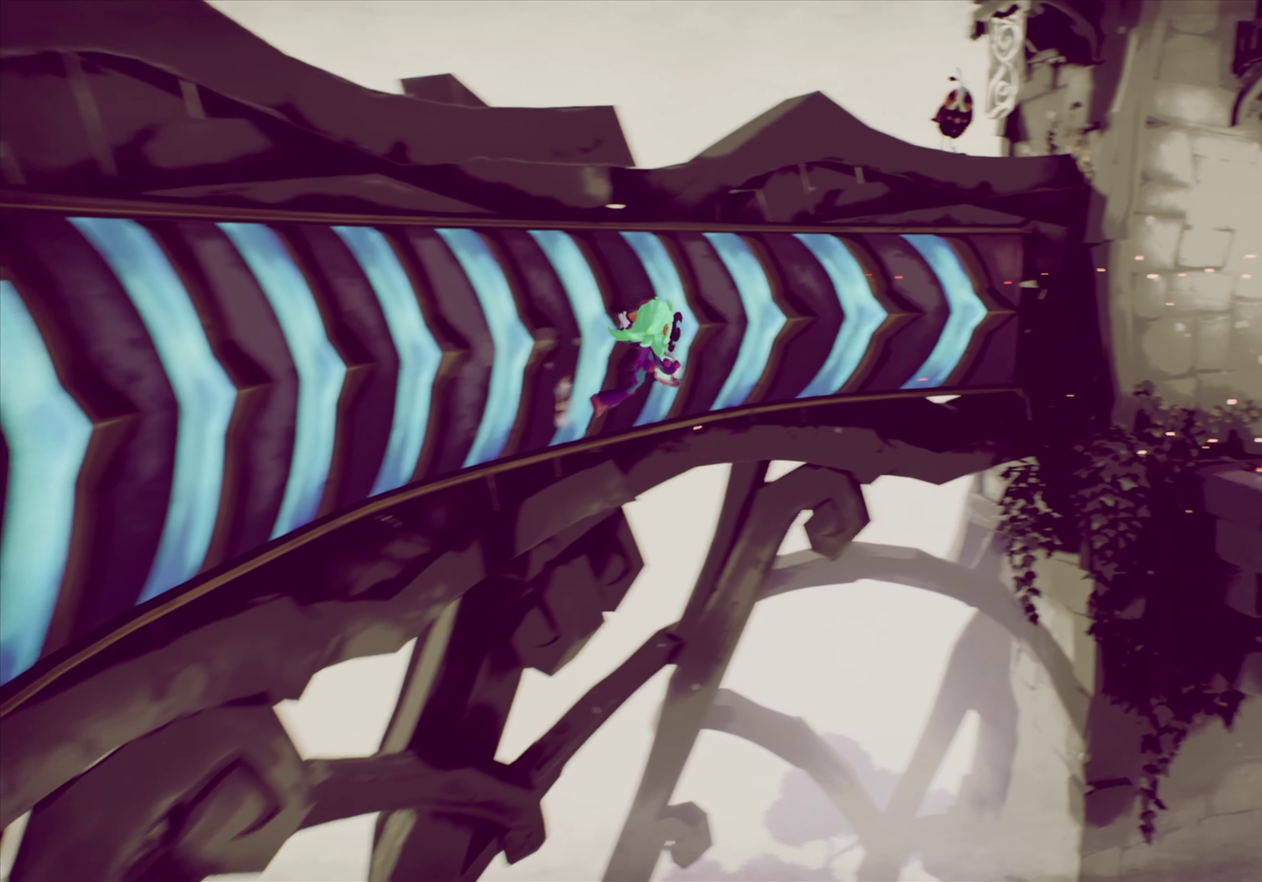
{"dt_ms": 583, "buttons": ["DPAD_UP"], "right_stick": "center", "events": []}
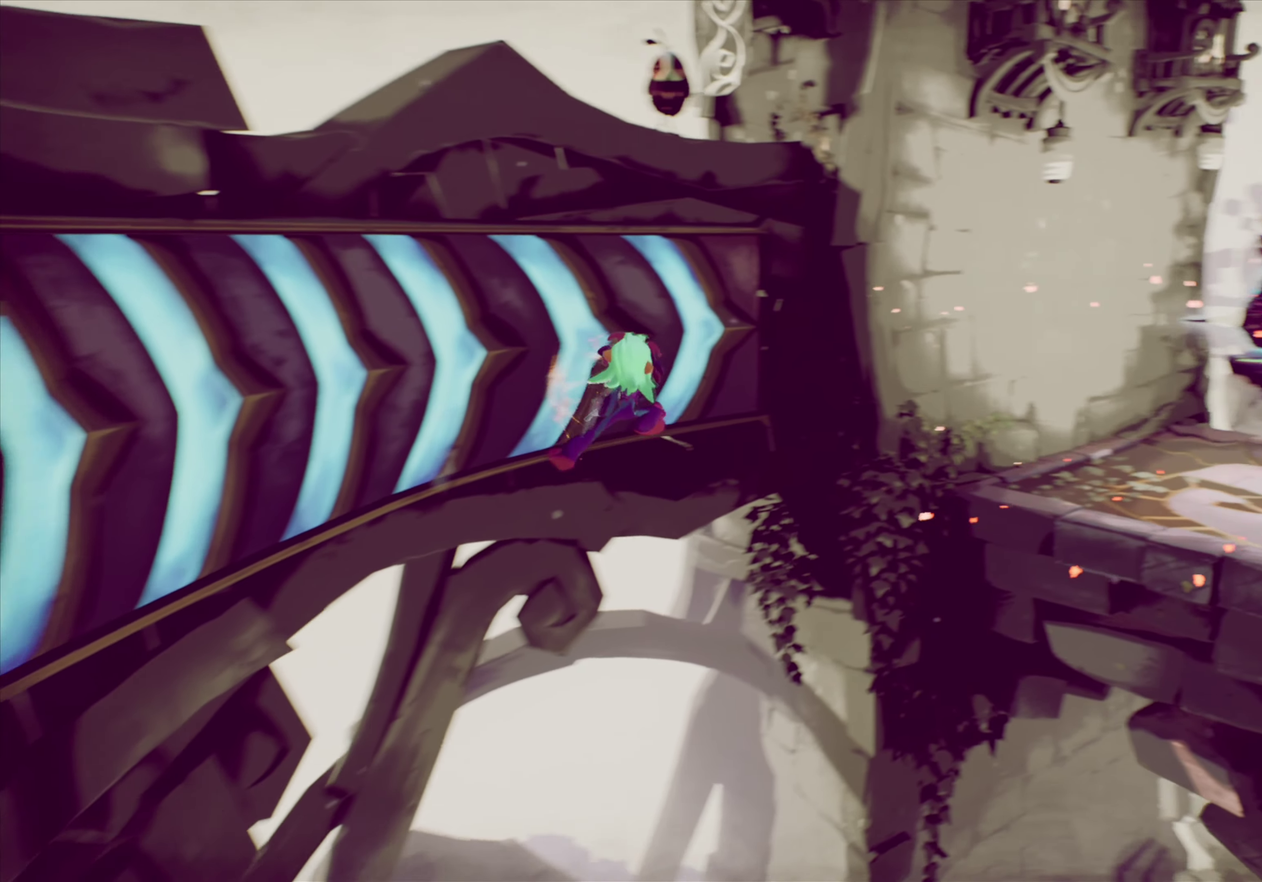
{"dt_ms": 317, "buttons": ["CROSS", "DPAD_UP", "DPAD_RIGHT"], "right_stick": "center", "events": [[84, "DPAD_RIGHT", "down"], [184, "CROSS", "down"]]}